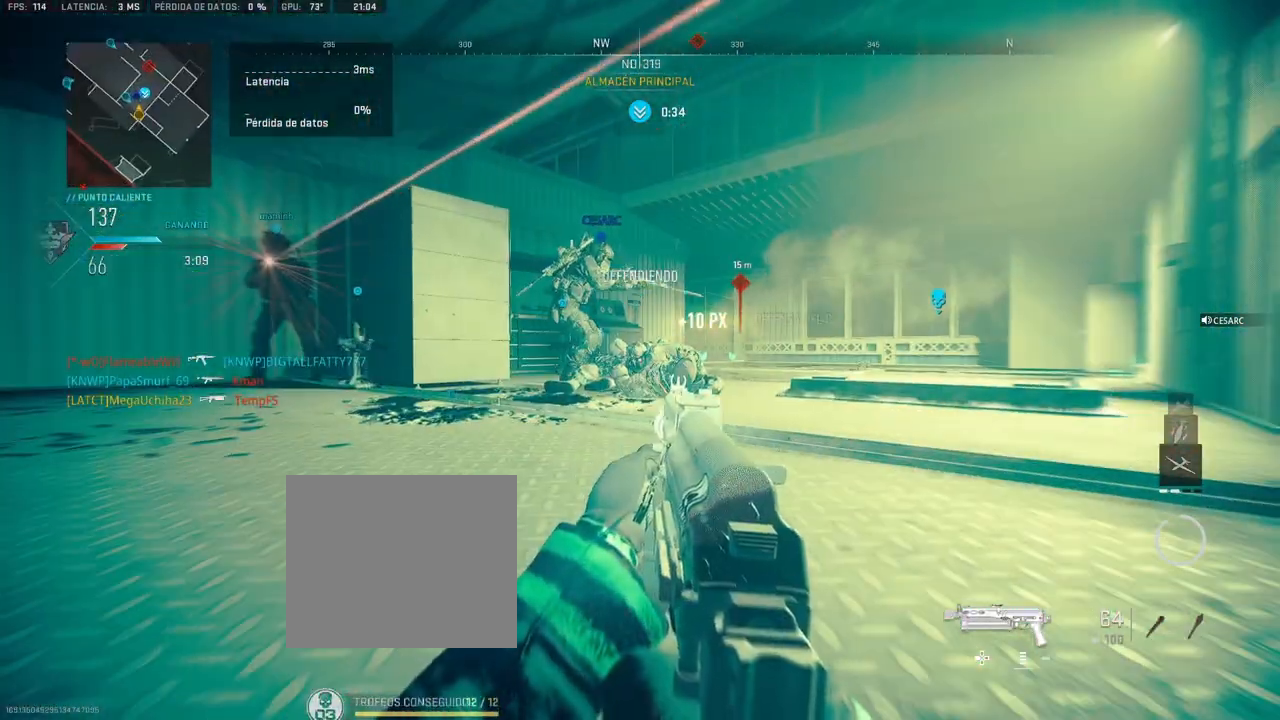
Gameplay with a controller (PlayStation layout); each line is a JSON object with the inputs held at the frame after it. "events" lists button and stick changes between this image and that frame as [ms after this image, input, new state], when the widget could be followed in between.
{"buttons": [], "left_stick": "center", "right_stick": "center", "events": [[133, "right_stick", "left"], [300, "right_stick", "center"]]}
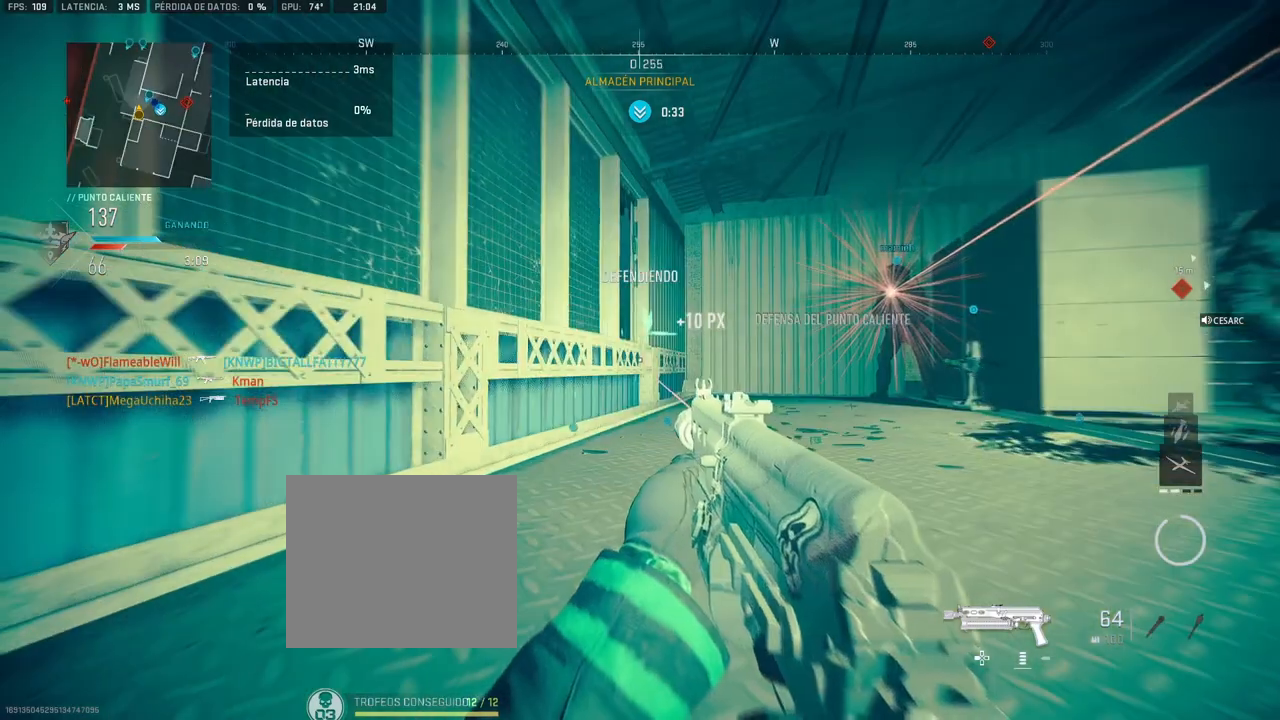
{"buttons": ["L1"], "left_stick": "center", "right_stick": "center", "events": [[267, "L1", "down"]]}
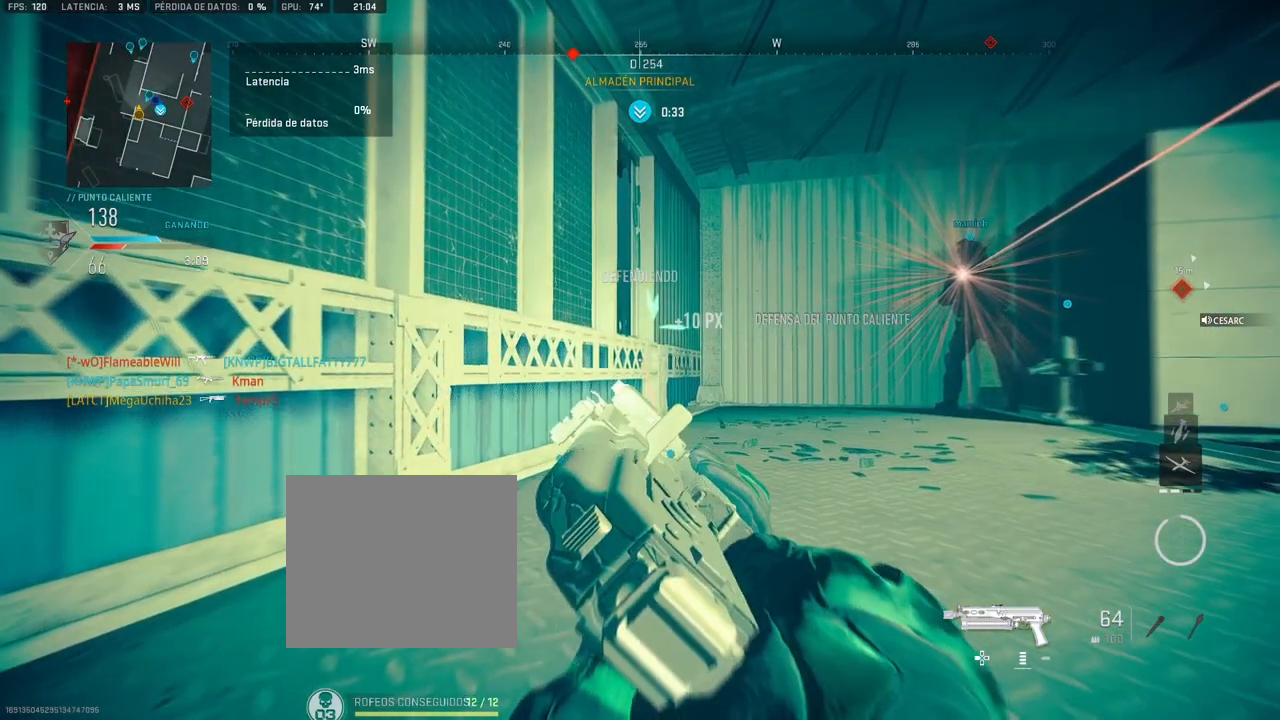
{"buttons": ["L1"], "left_stick": "center", "right_stick": "center", "events": [[317, "left_stick", "left"], [400, "left_stick", "center"]]}
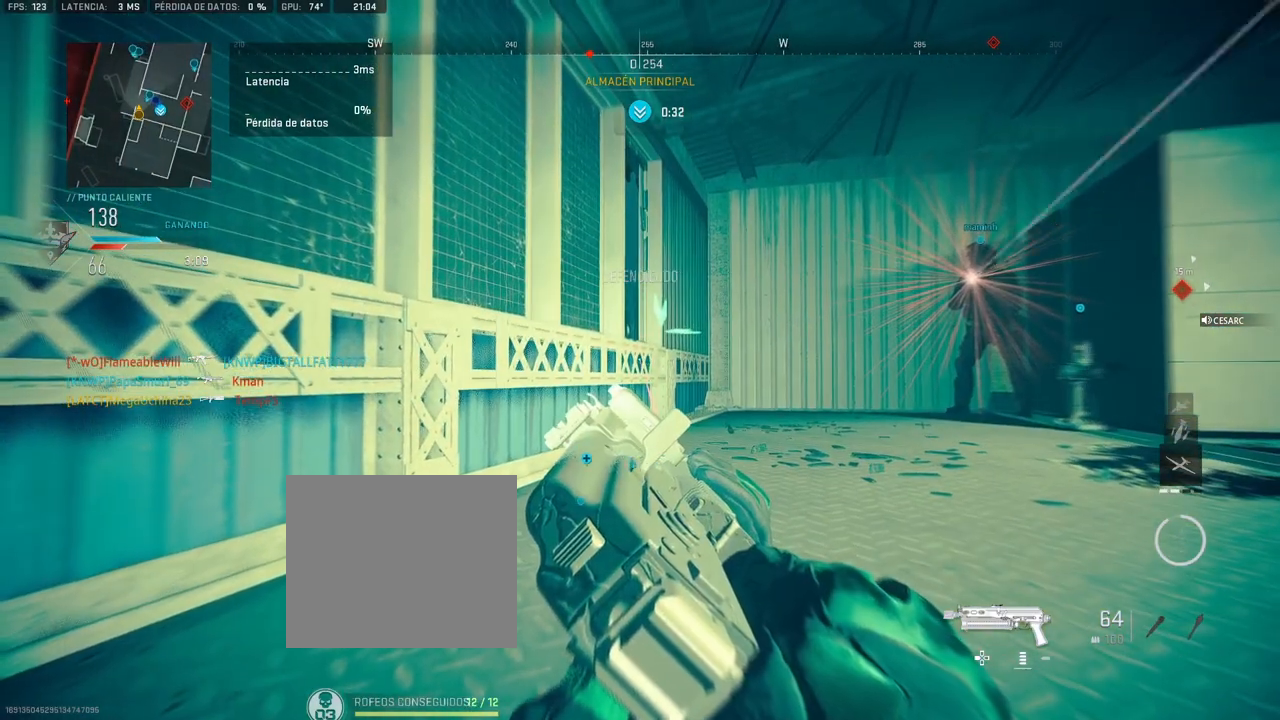
{"buttons": [], "left_stick": "center", "right_stick": "center", "events": [[17, "left_stick", "right"], [200, "left_stick", "center"], [217, "right_stick", "down-right"], [233, "L1", "up"], [267, "right_stick", "right"], [450, "right_stick", "center"]]}
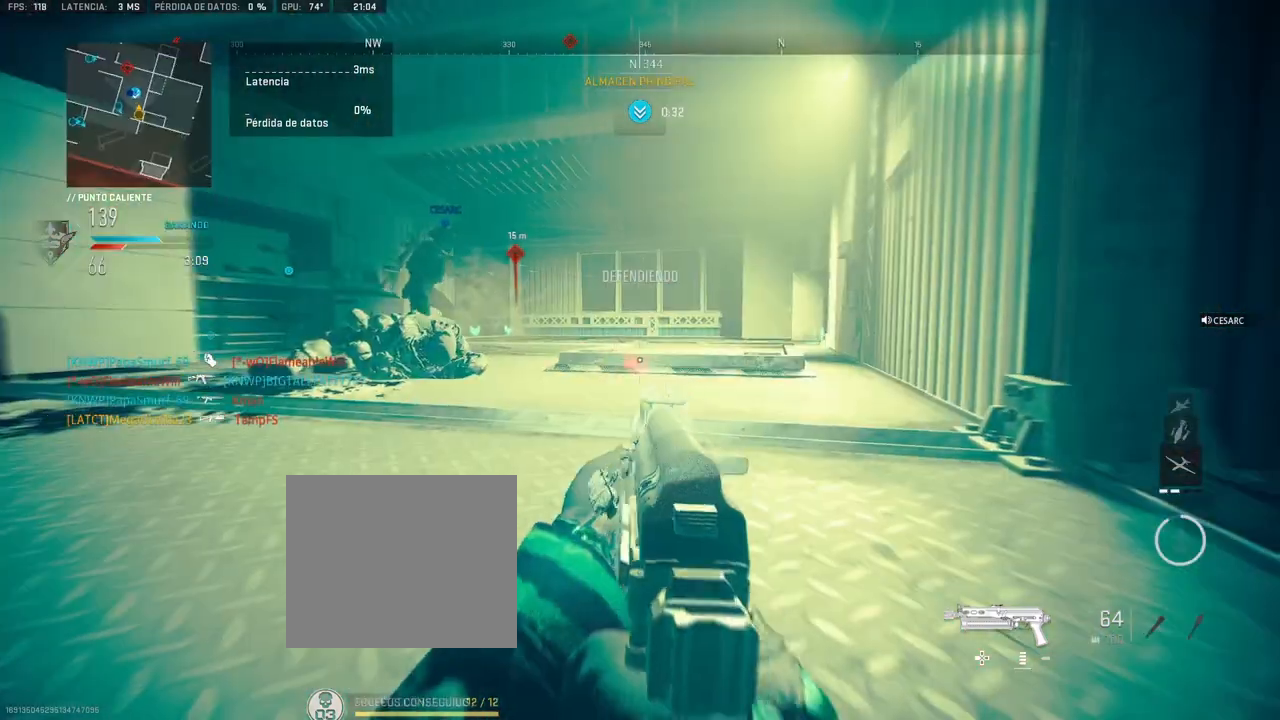
{"buttons": [], "left_stick": "center", "right_stick": "center", "events": []}
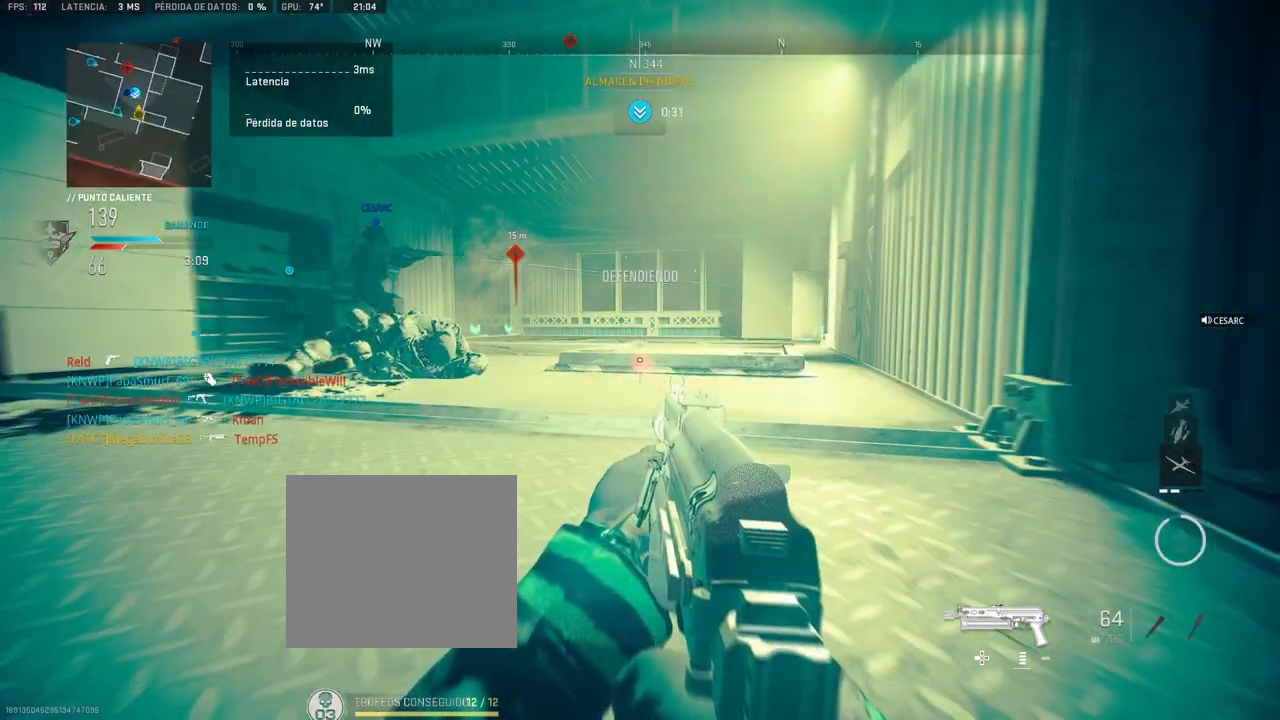
{"buttons": [], "left_stick": "center", "right_stick": "left", "events": [[83, "right_stick", "left"], [217, "right_stick", "center"], [433, "right_stick", "left"]]}
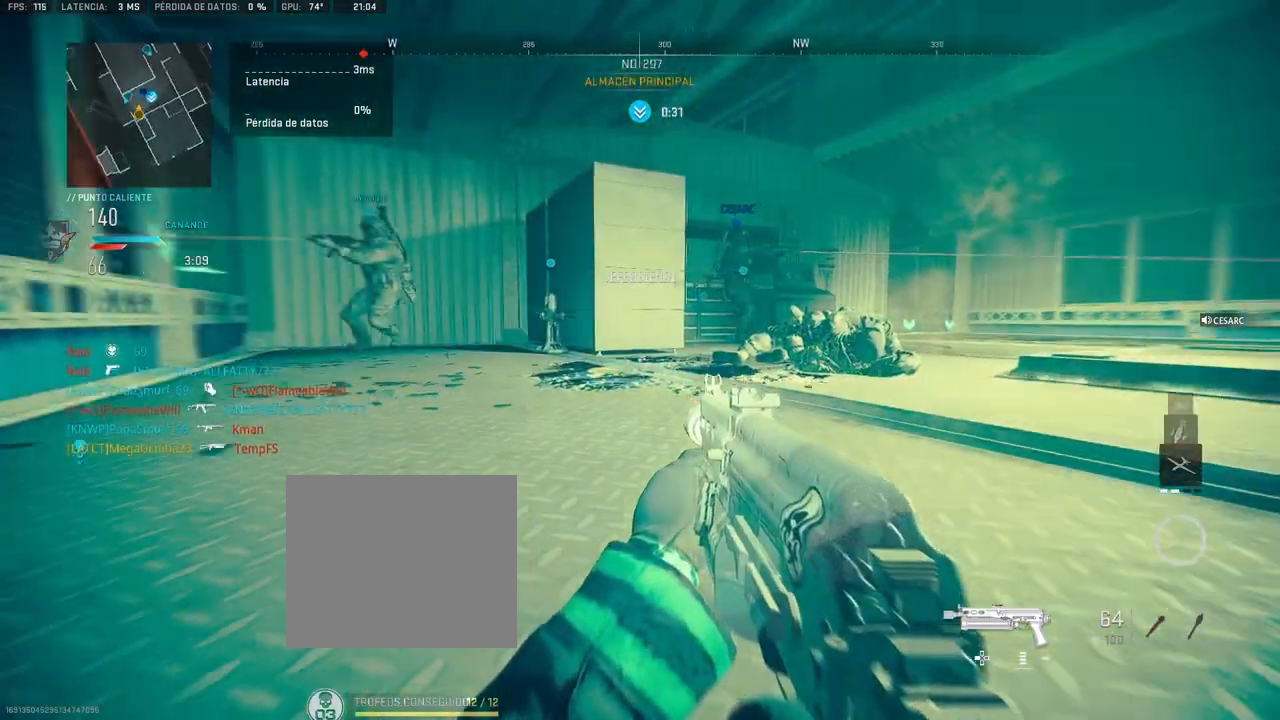
{"buttons": [], "left_stick": "center", "right_stick": "center", "events": [[33, "right_stick", "center"]]}
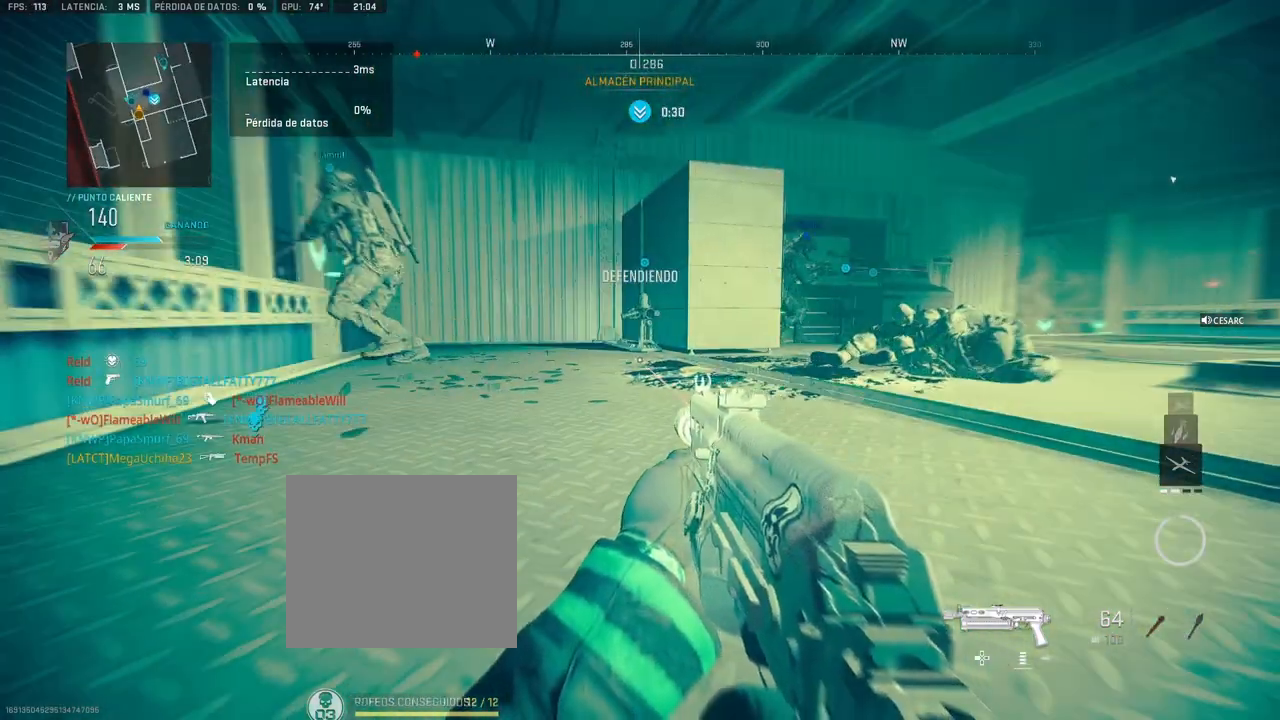
{"buttons": [], "left_stick": "center", "right_stick": "center", "events": [[133, "right_stick", "right"], [283, "right_stick", "center"]]}
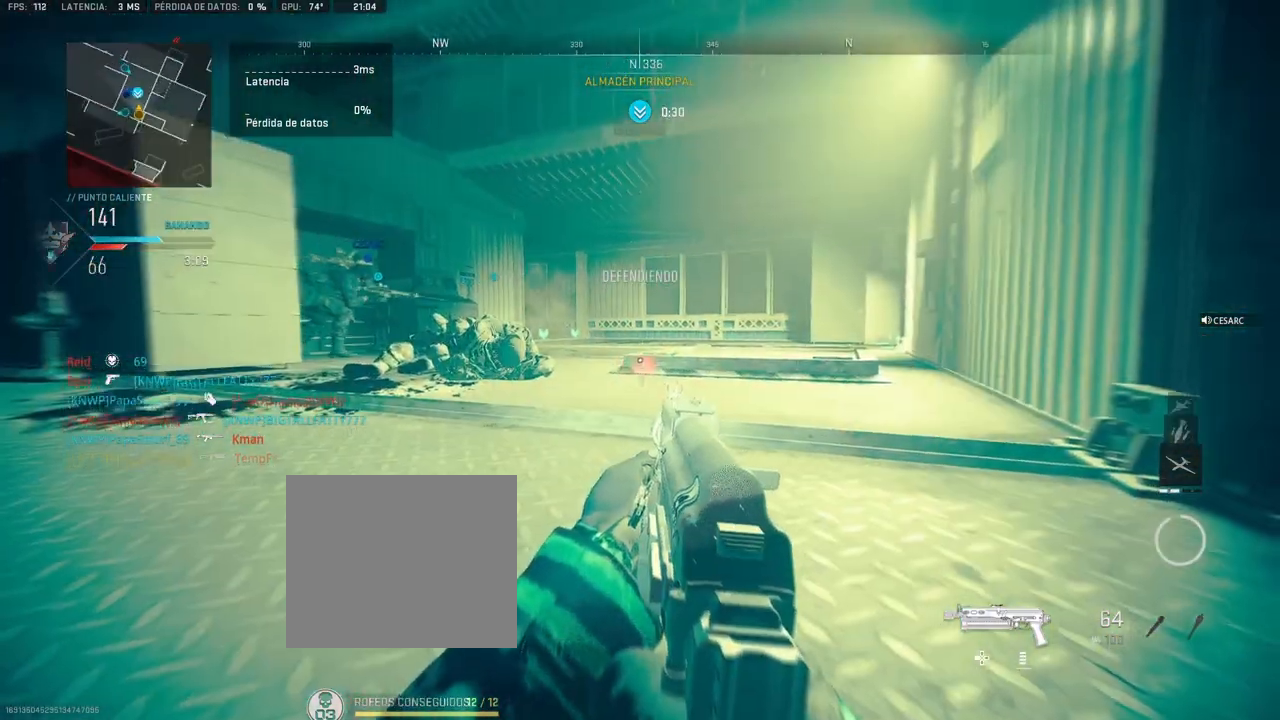
{"buttons": [], "left_stick": "right", "right_stick": "center", "events": [[417, "left_stick", "right"]]}
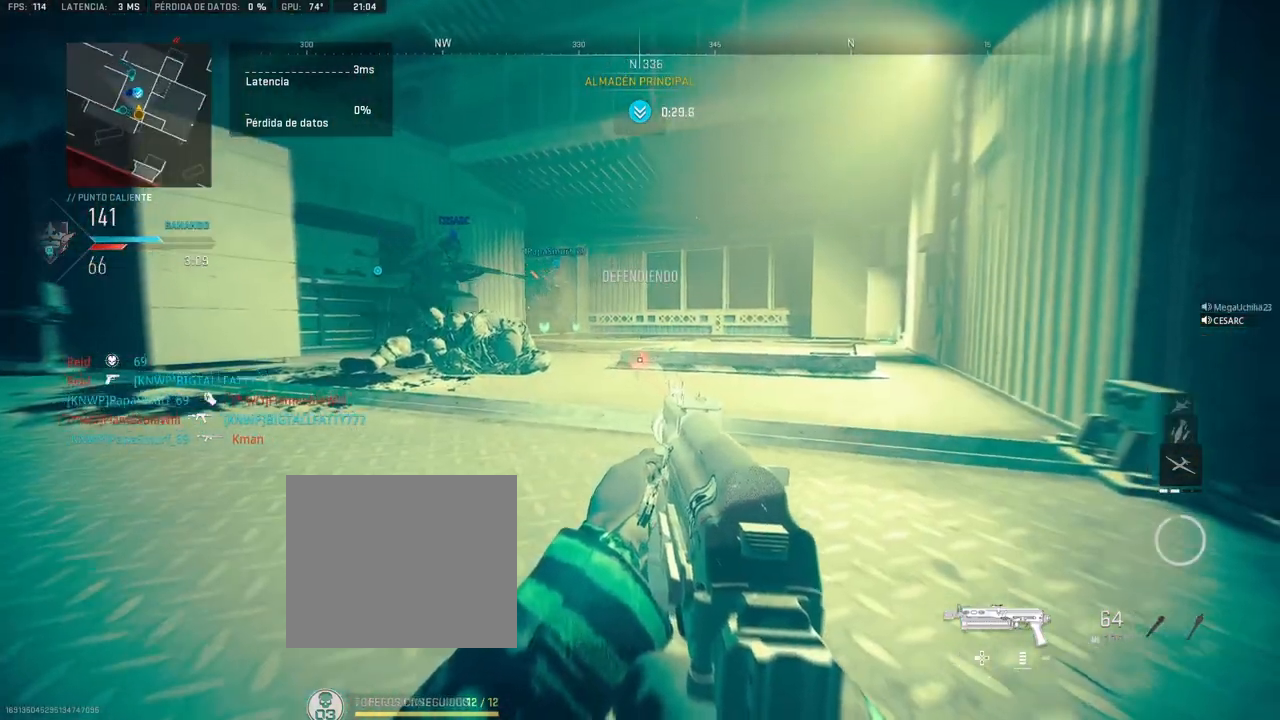
{"buttons": [], "left_stick": "right", "right_stick": "center", "events": []}
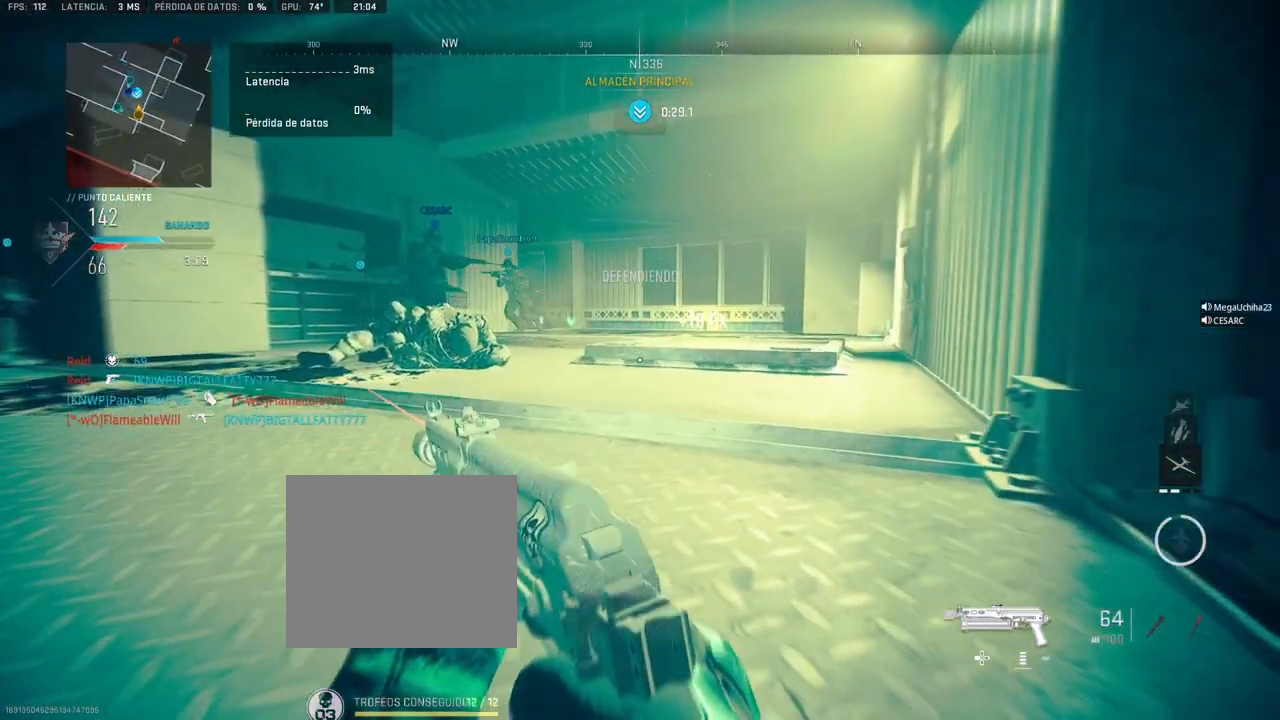
{"buttons": [], "left_stick": "right", "right_stick": "center", "events": []}
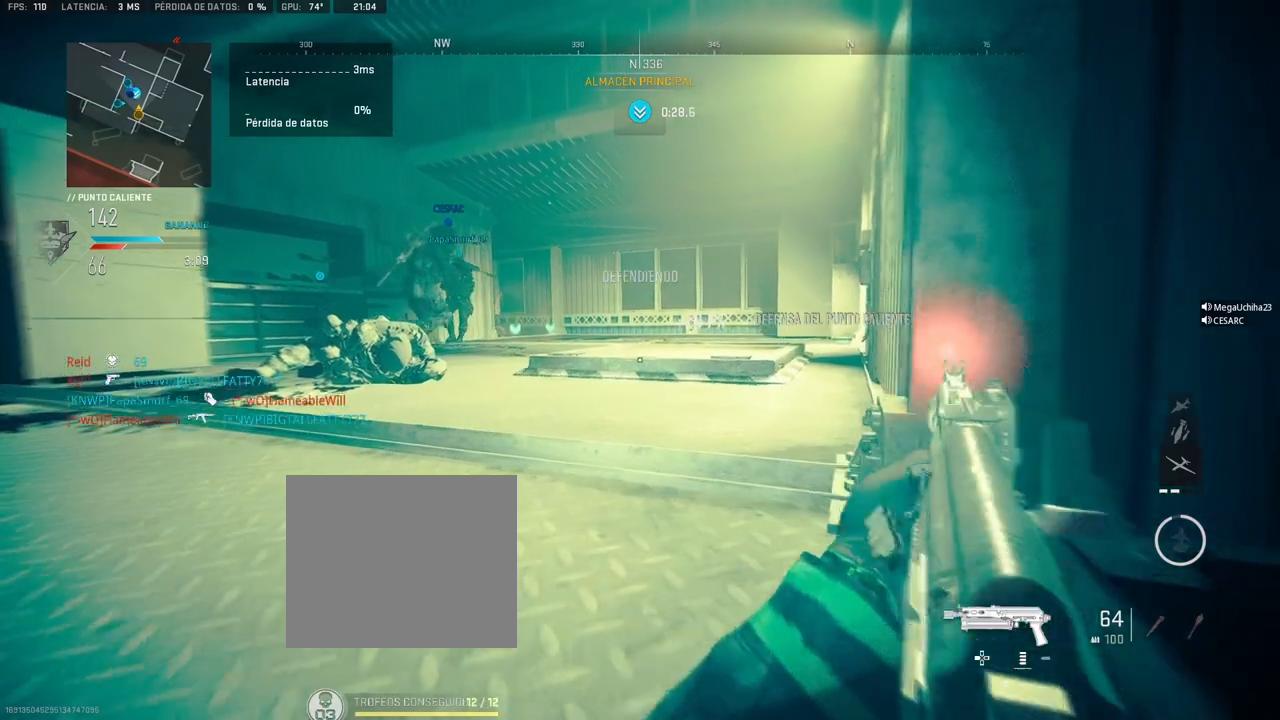
{"buttons": [], "left_stick": "center", "right_stick": "center", "events": [[250, "right_stick", "left"], [317, "right_stick", "center"], [333, "left_stick", "center"]]}
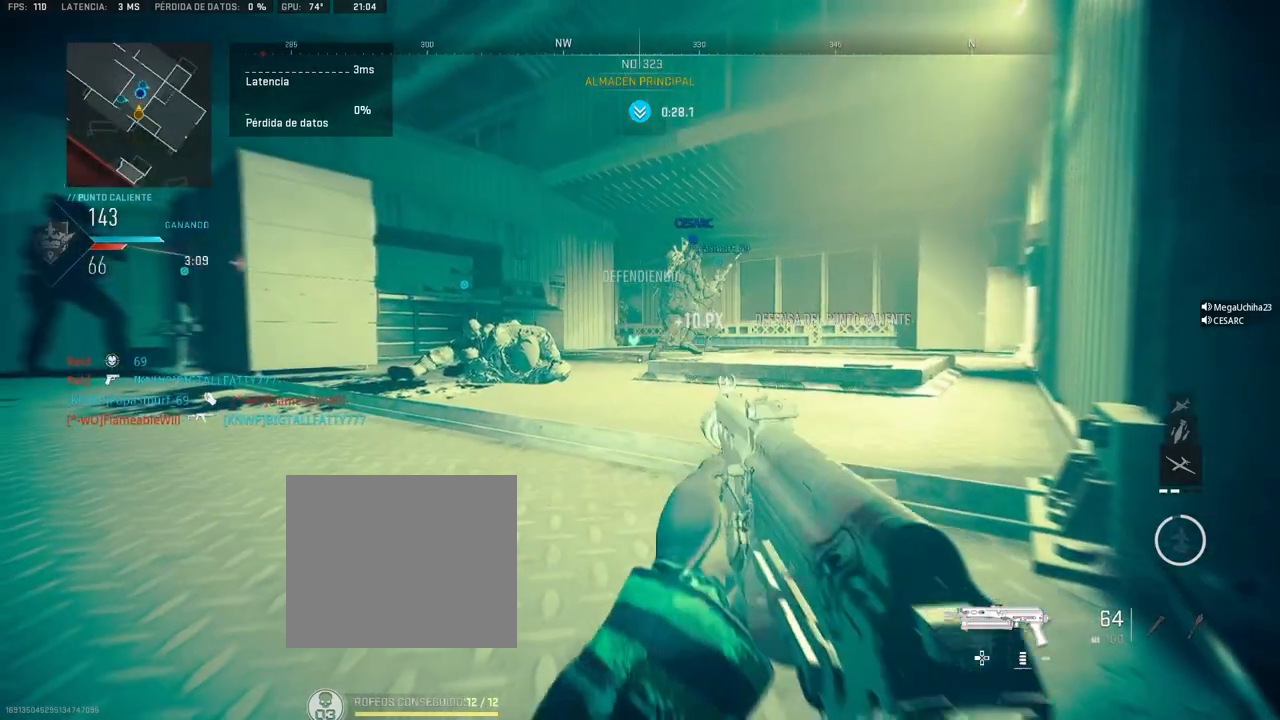
{"buttons": ["L1", "R1"], "left_stick": "center", "right_stick": "center", "events": [[383, "L1", "down"], [383, "right_stick", "up"], [433, "right_stick", "center"], [500, "R1", "down"]]}
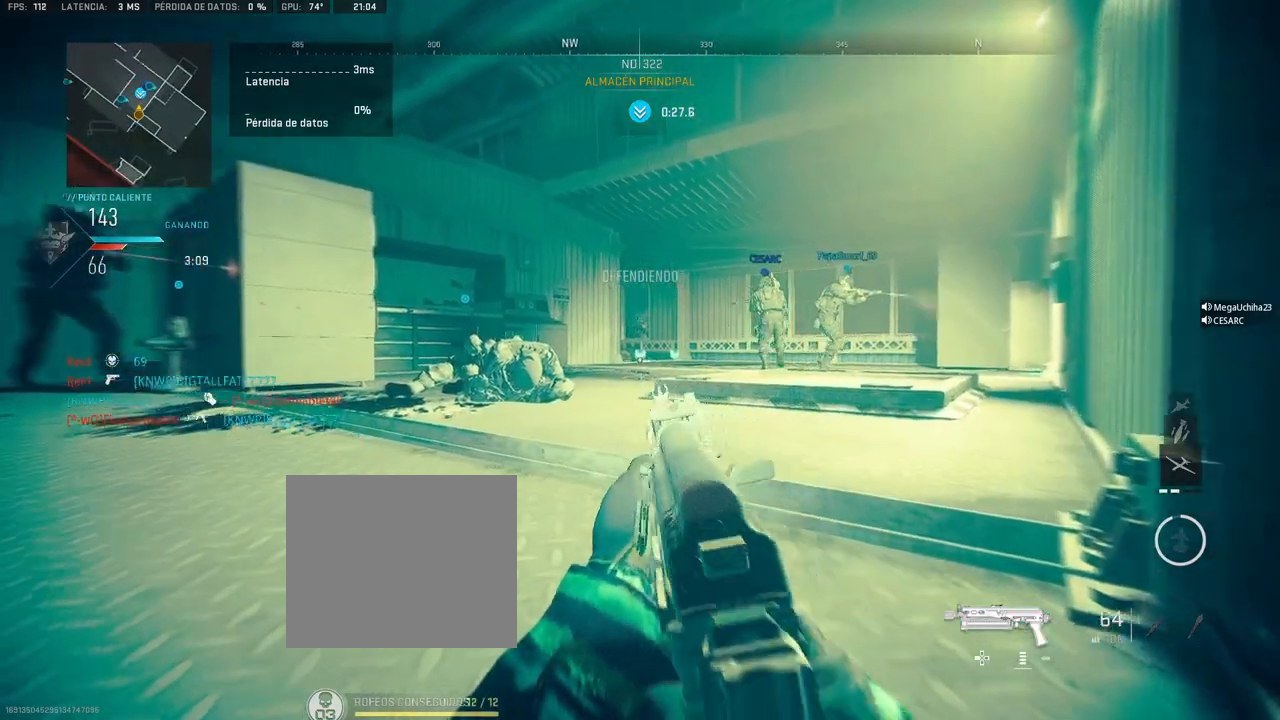
{"buttons": ["L1", "R1"], "left_stick": "center", "right_stick": "center", "events": [[83, "right_stick", "up"], [217, "right_stick", "center"]]}
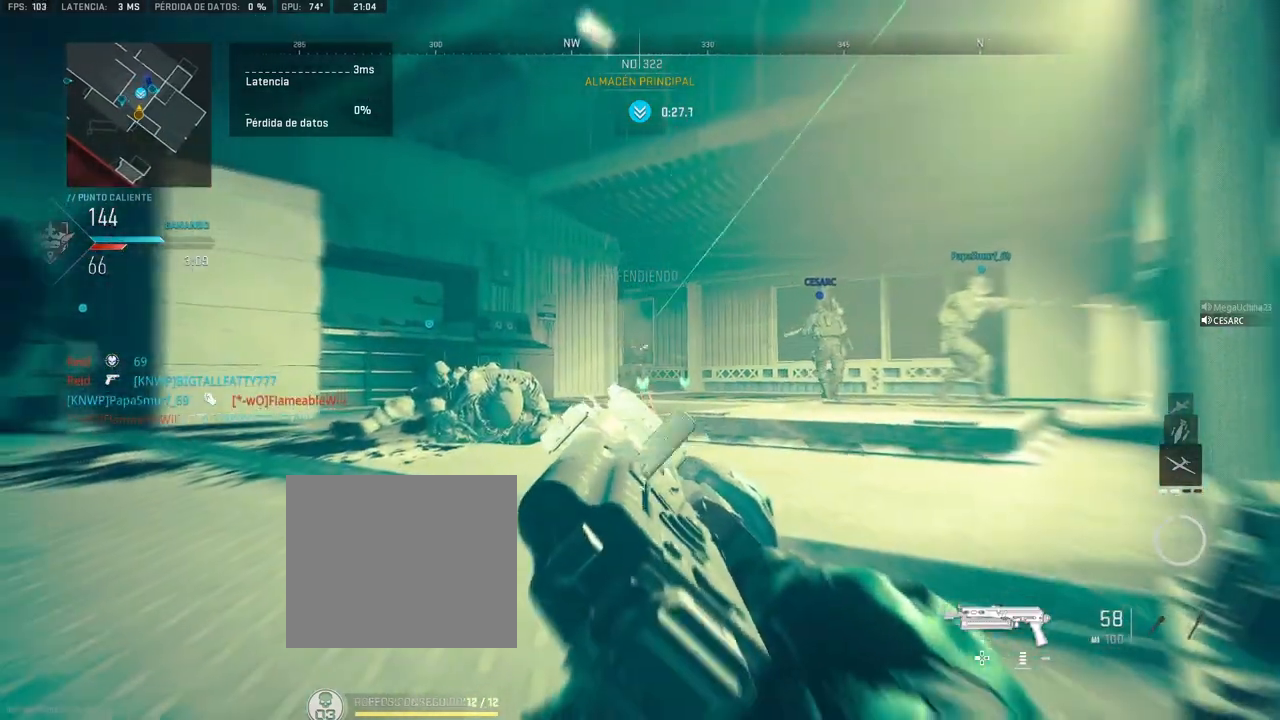
{"buttons": ["L1", "R1"], "left_stick": "center", "right_stick": "center", "events": []}
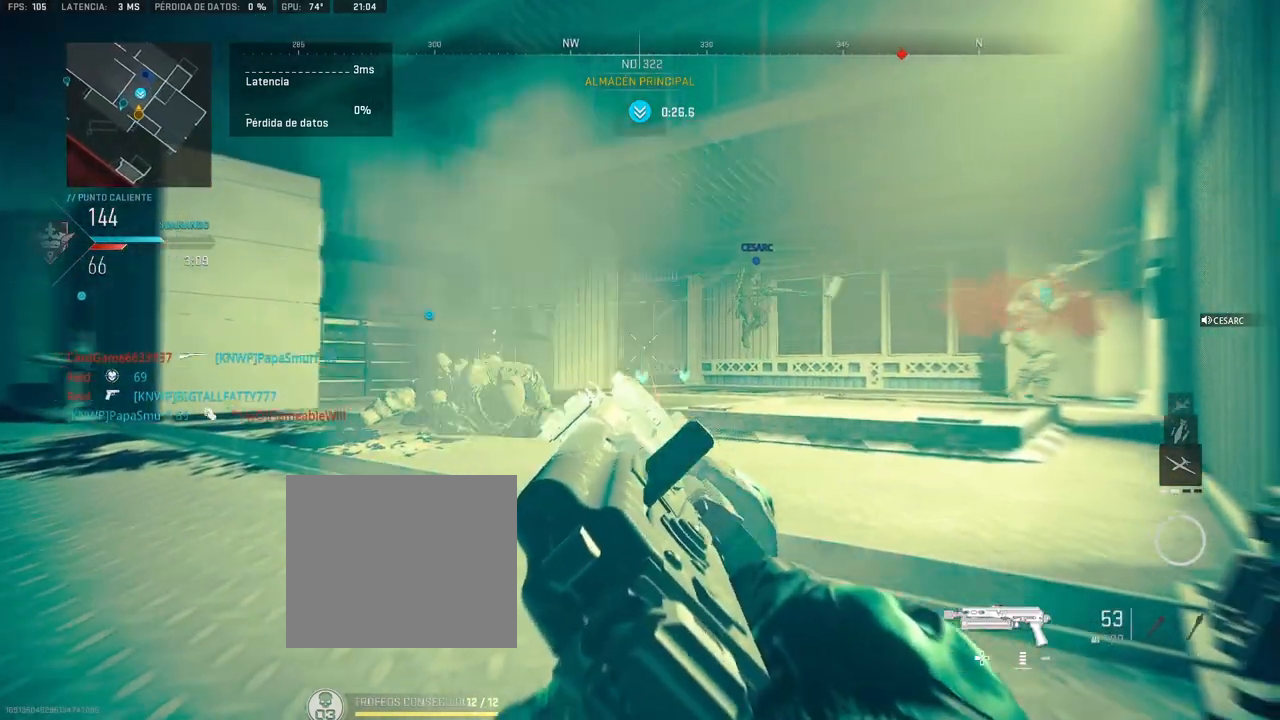
{"buttons": ["L1", "R1"], "left_stick": "center", "right_stick": "center", "events": []}
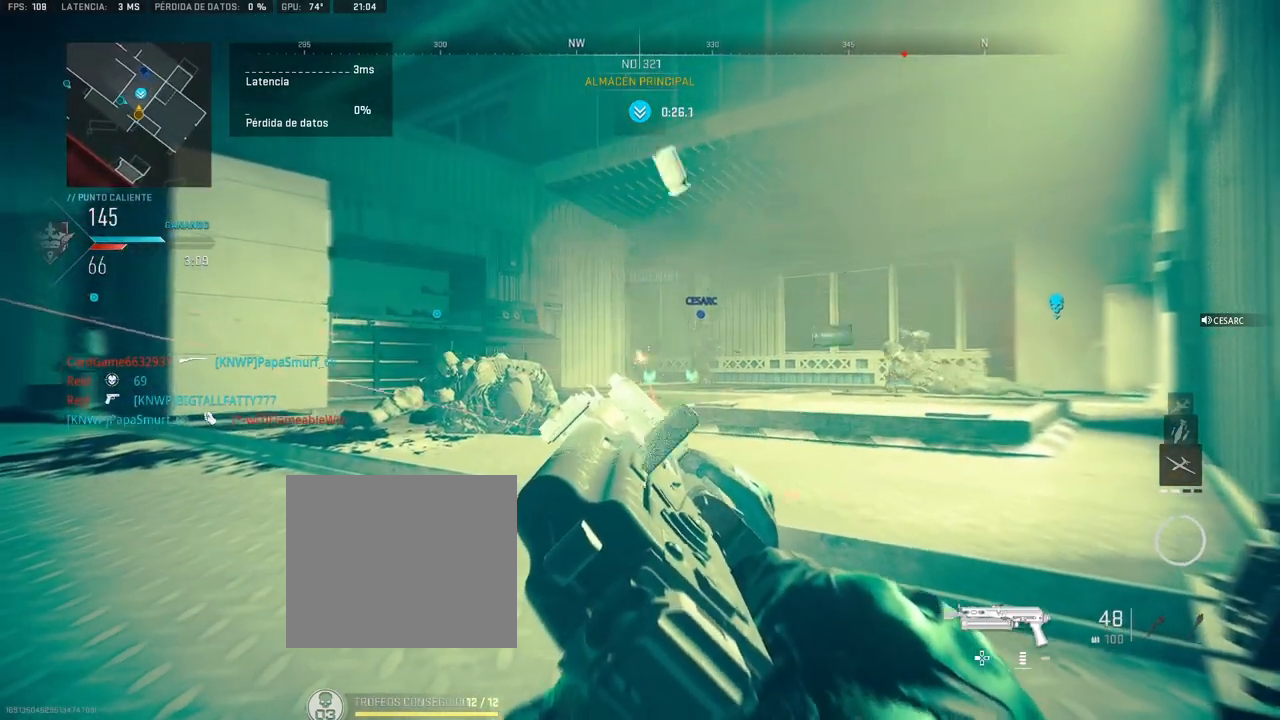
{"buttons": ["L1"], "left_stick": "center", "right_stick": "center", "events": [[267, "DPAD_UP", "down"], [317, "DPAD_UP", "up"], [367, "DPAD_UP", "down"], [433, "R1", "up"], [450, "DPAD_UP", "up"]]}
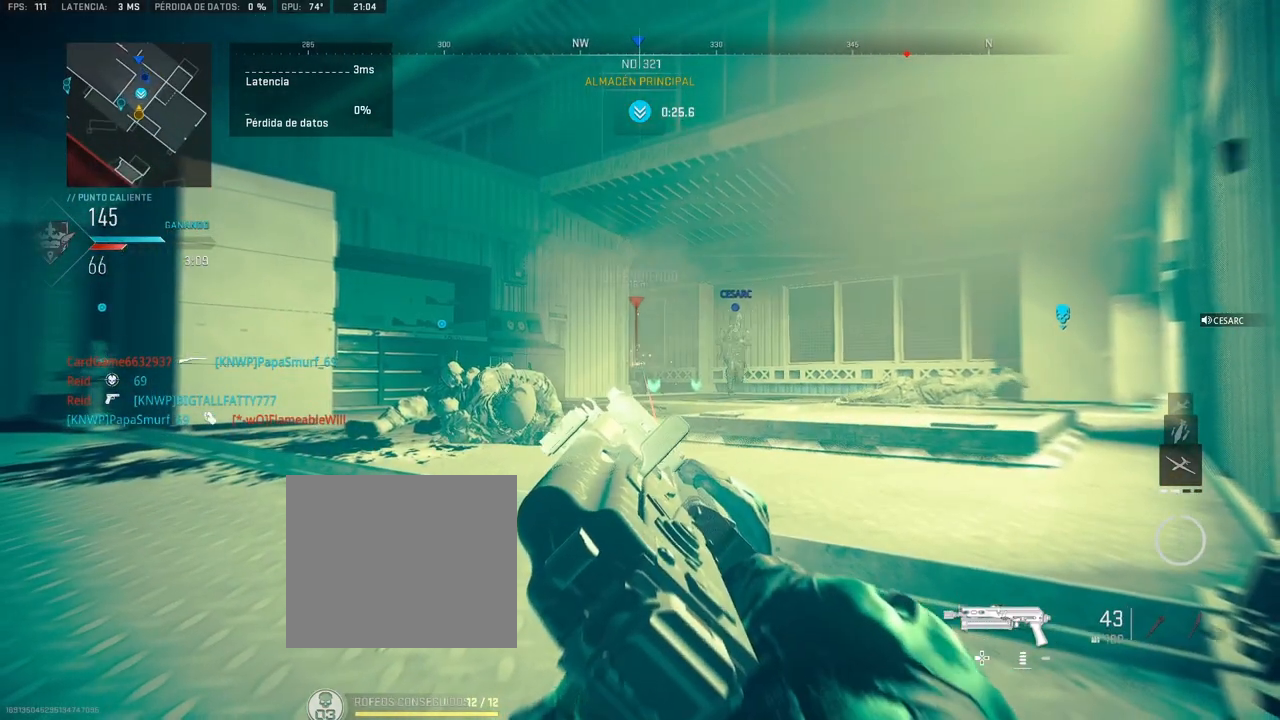
{"buttons": ["L1"], "left_stick": "center", "right_stick": "center", "events": []}
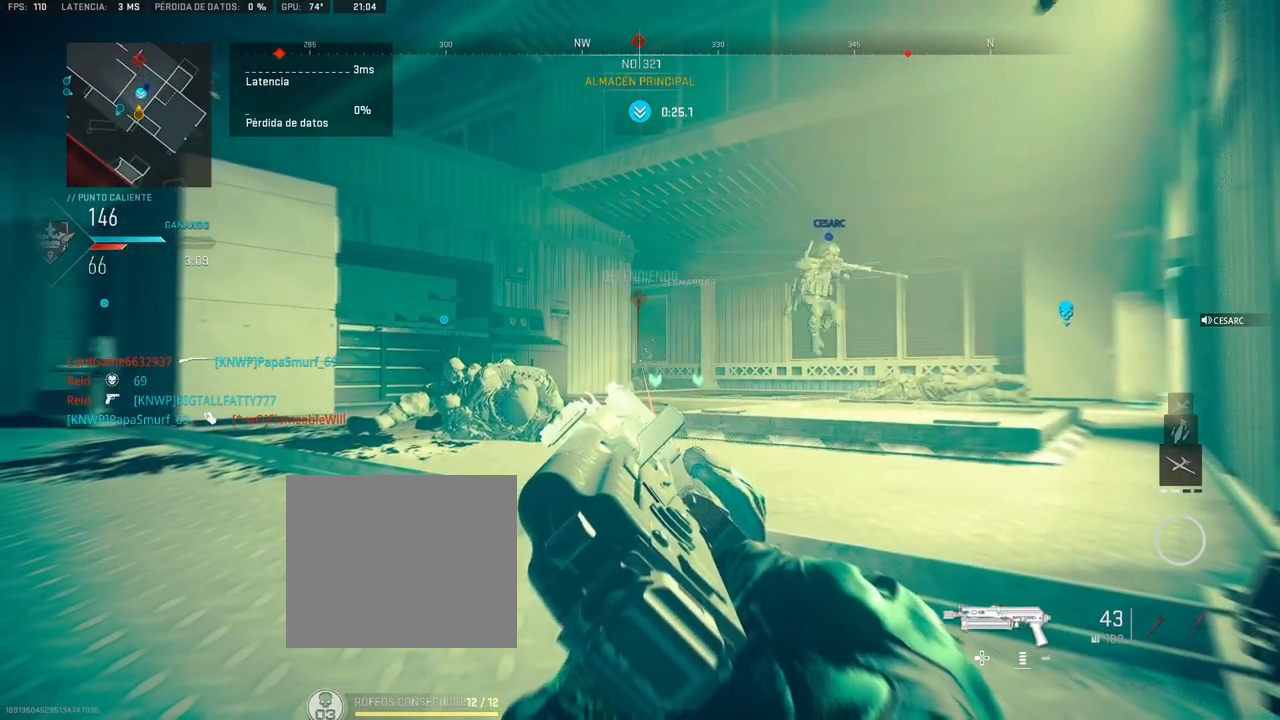
{"buttons": ["L1", "R1"], "left_stick": "center", "right_stick": "center", "events": [[217, "R1", "down"]]}
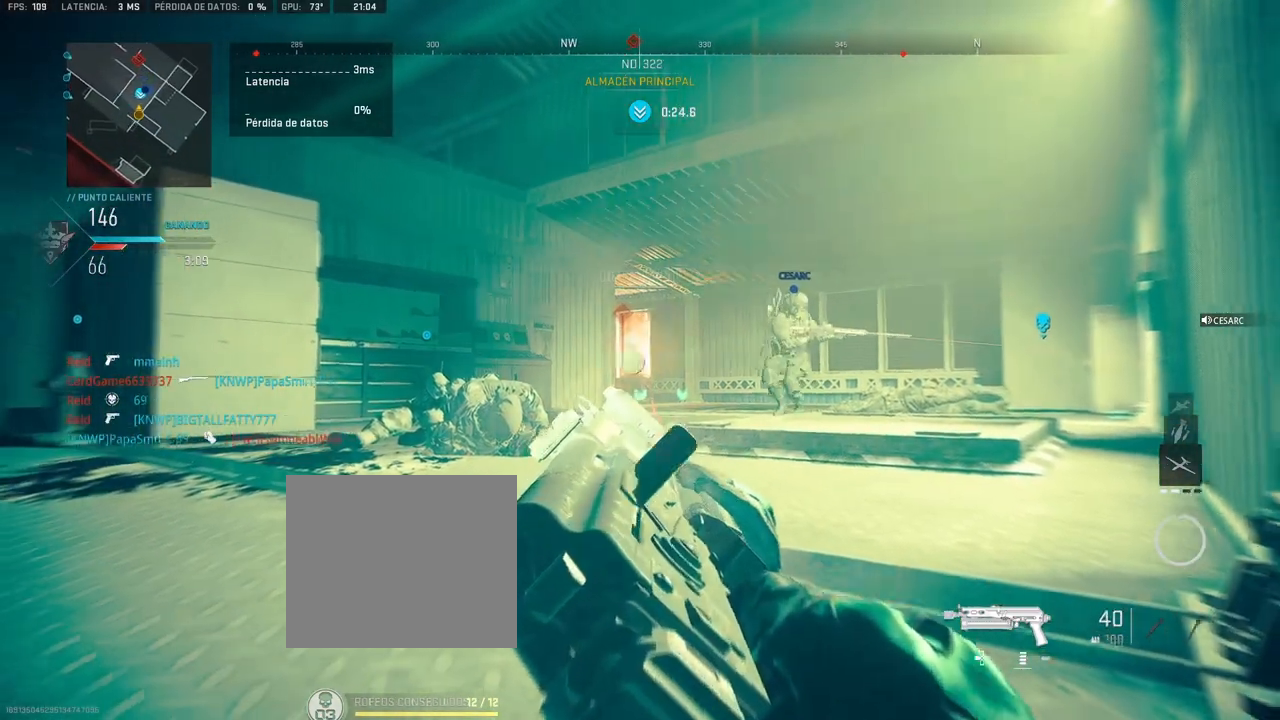
{"buttons": ["L1", "R1"], "left_stick": "center", "right_stick": "center", "events": []}
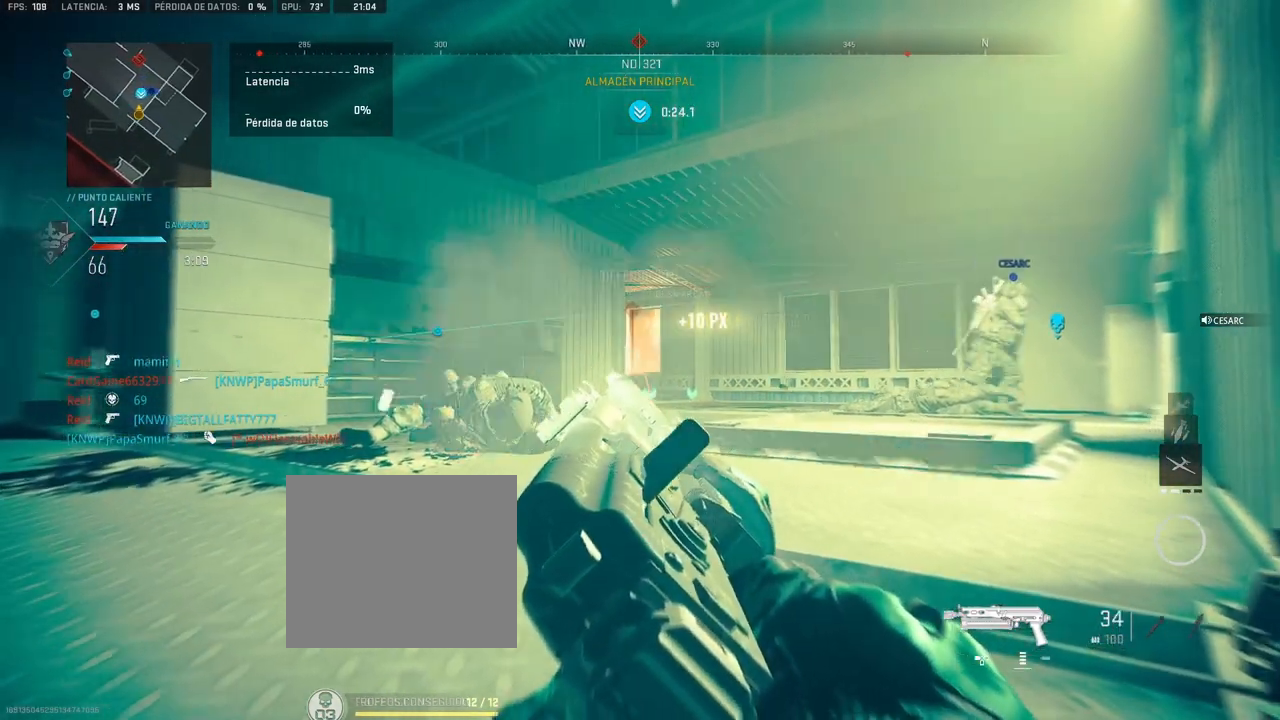
{"buttons": ["L1", "R1"], "left_stick": "center", "right_stick": "center", "events": []}
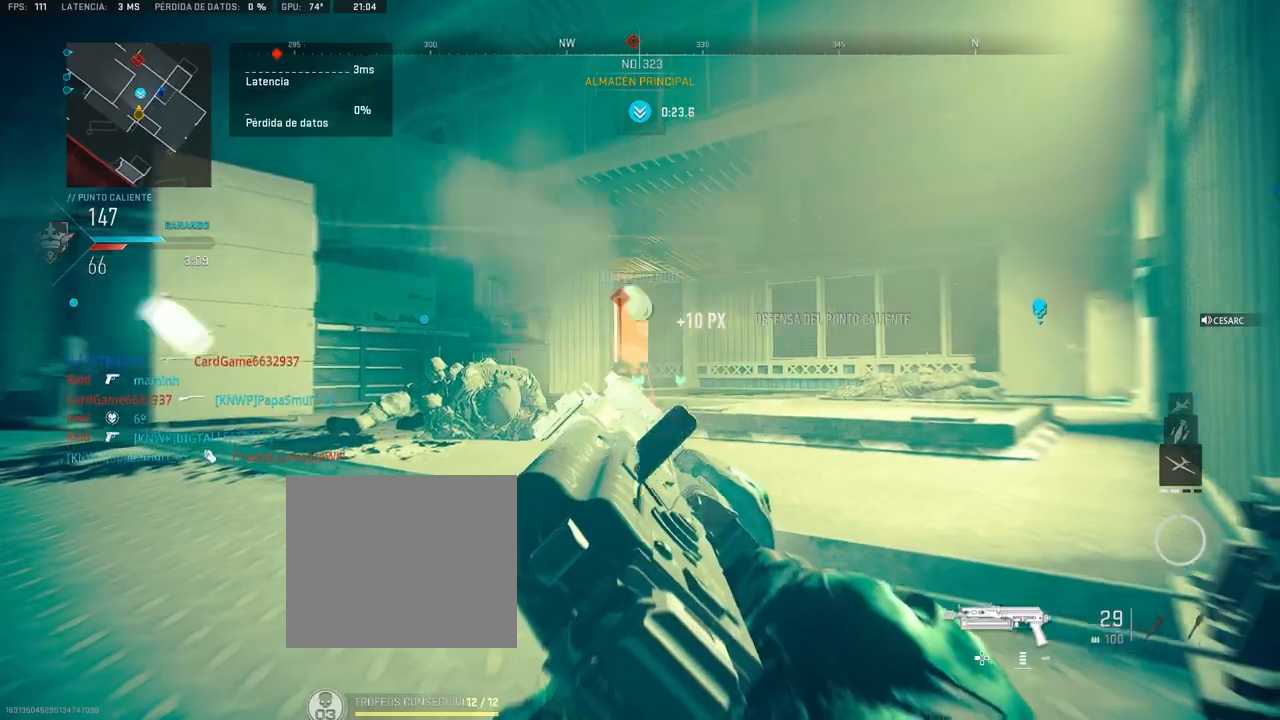
{"buttons": [], "left_stick": "center", "right_stick": "center", "events": [[133, "L1", "up"], [133, "R1", "up"], [283, "SQUARE", "down"], [367, "SQUARE", "up"]]}
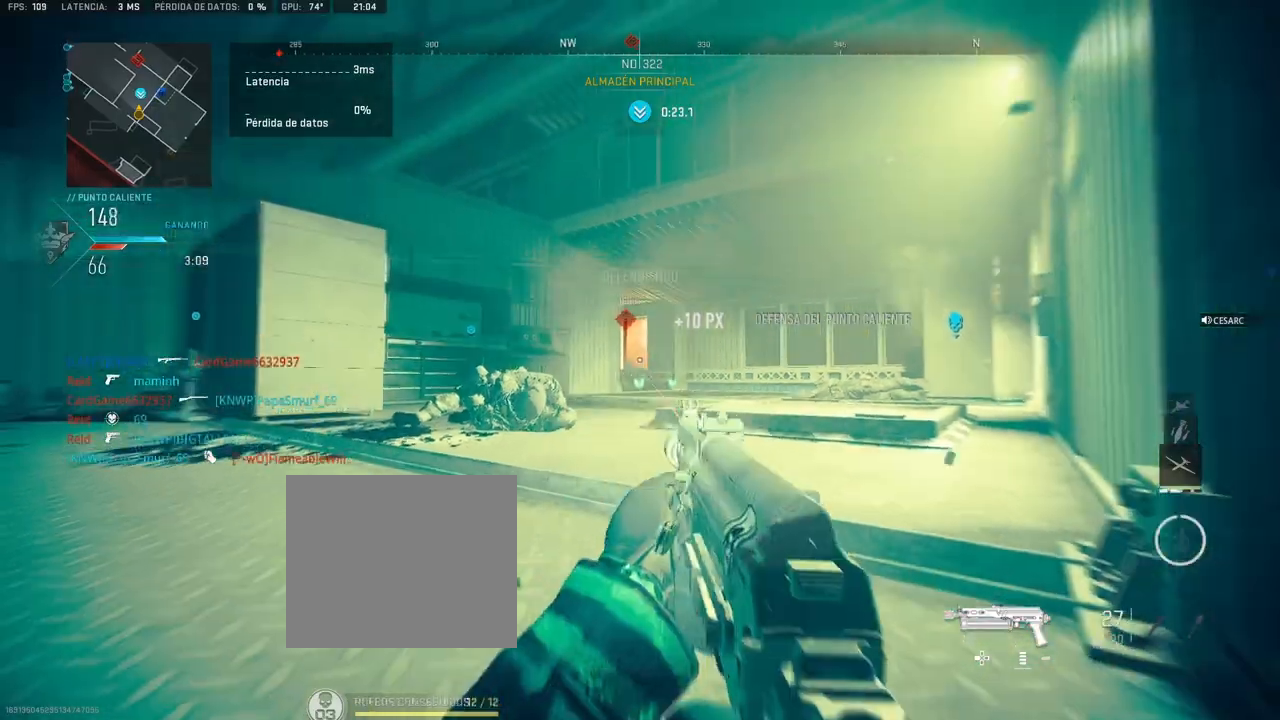
{"buttons": [], "left_stick": "up-left", "right_stick": "center", "events": [[117, "left_stick", "up-left"]]}
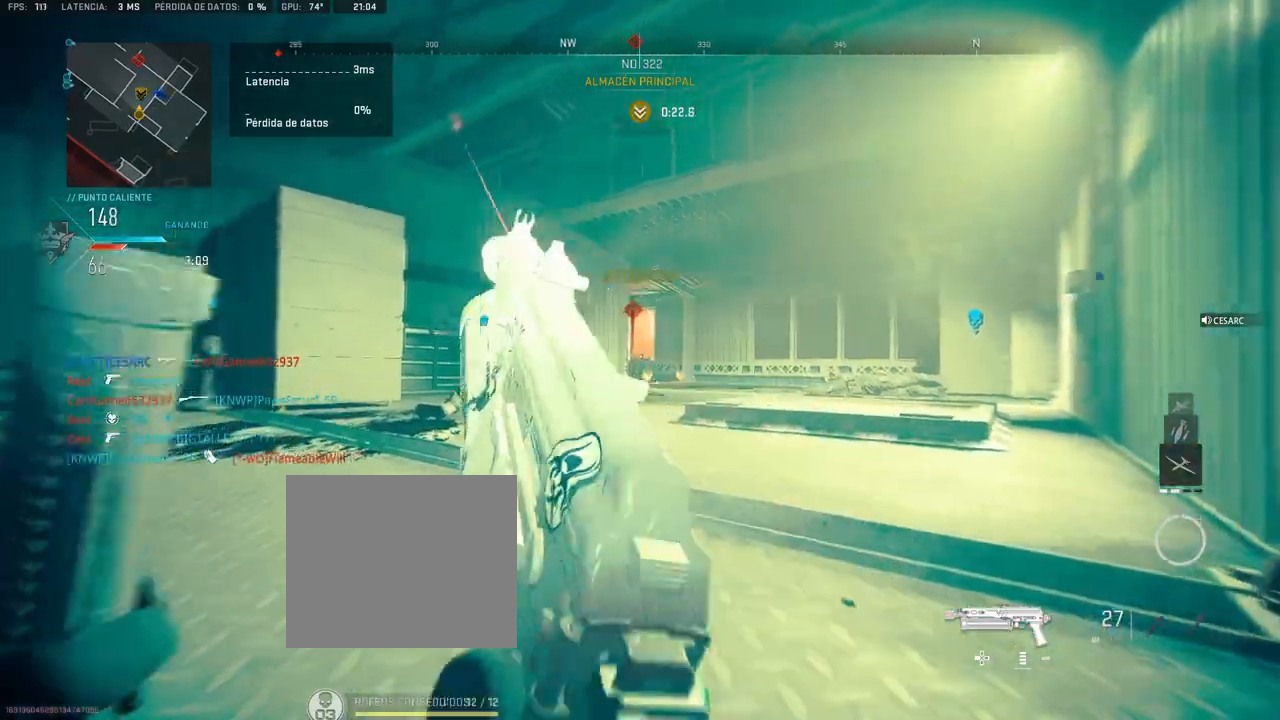
{"buttons": ["CROSS"], "left_stick": "left", "right_stick": "right", "events": [[50, "right_stick", "left"], [100, "CROSS", "down"], [200, "right_stick", "center"], [383, "right_stick", "right"], [450, "left_stick", "left"]]}
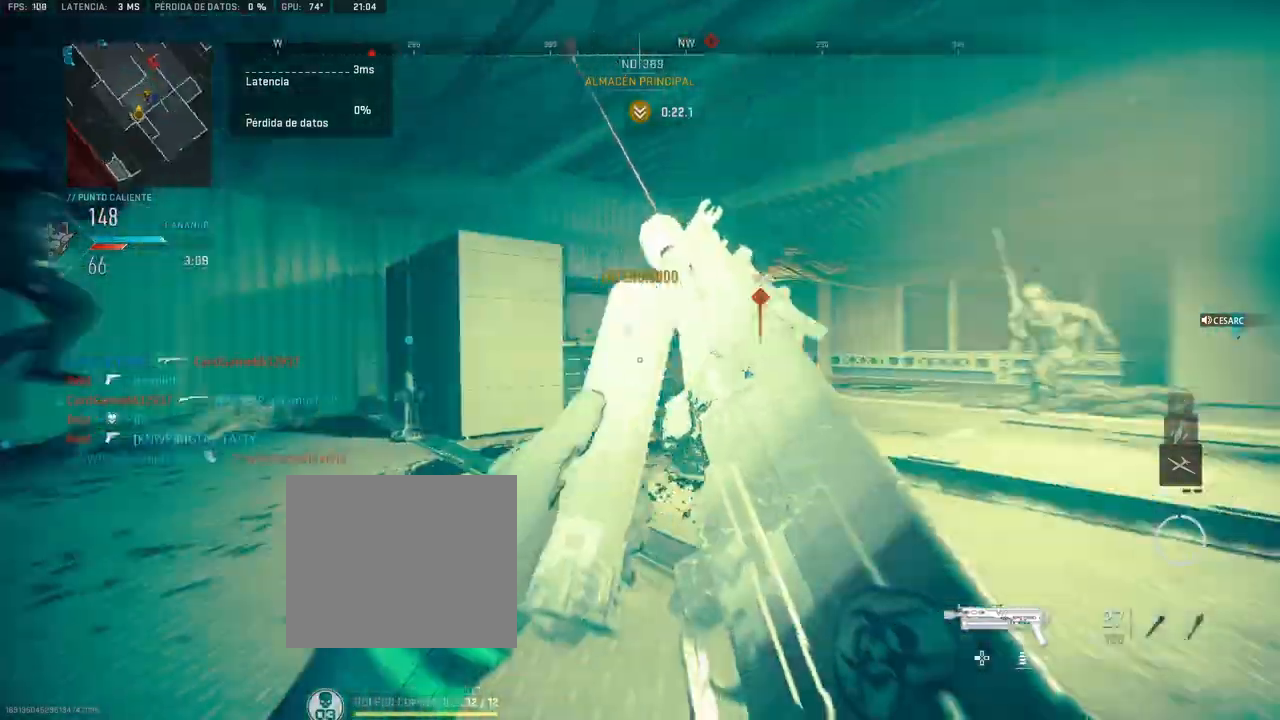
{"buttons": ["L1", "R1"], "left_stick": "left", "right_stick": "center", "events": [[17, "left_stick", "down-left"], [50, "CROSS", "up"], [67, "left_stick", "down-right"], [67, "right_stick", "center"], [217, "right_stick", "left"], [367, "left_stick", "down-left"], [400, "right_stick", "center"], [417, "L1", "down"], [417, "left_stick", "left"], [500, "R1", "down"]]}
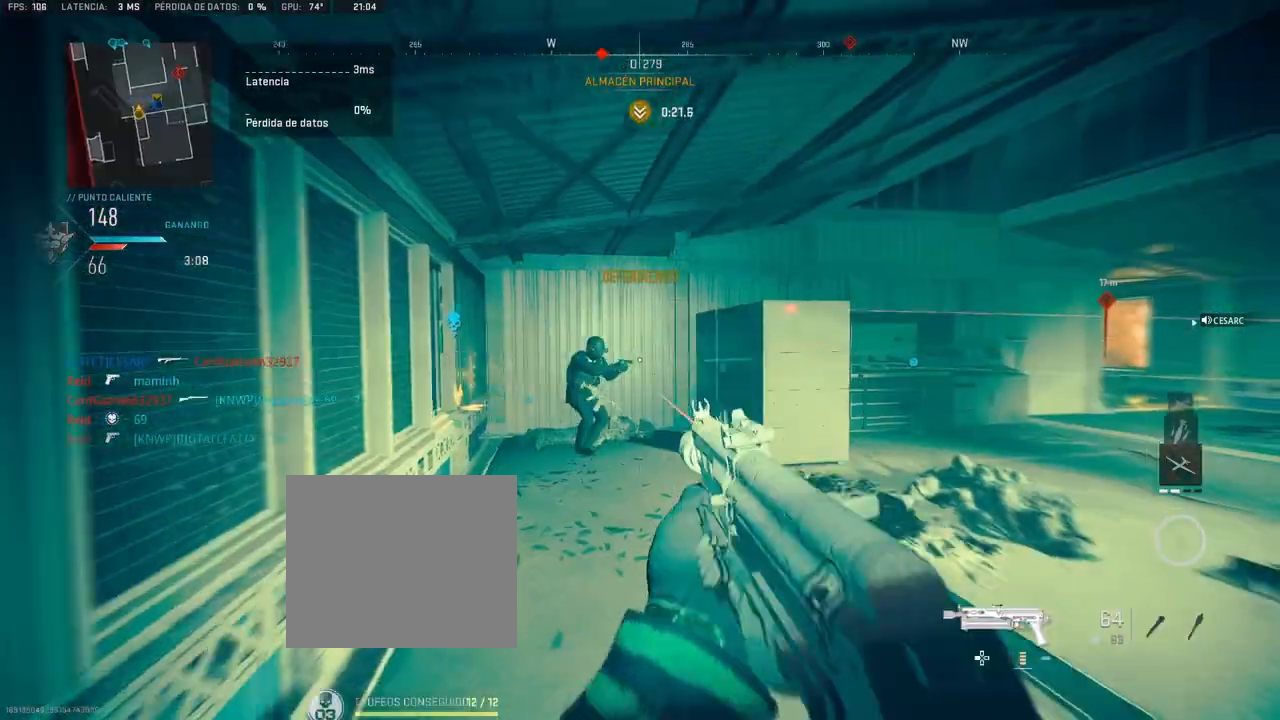
{"buttons": ["L1", "R1"], "left_stick": "up-right", "right_stick": "center", "events": [[183, "left_stick", "center"], [250, "left_stick", "up-right"]]}
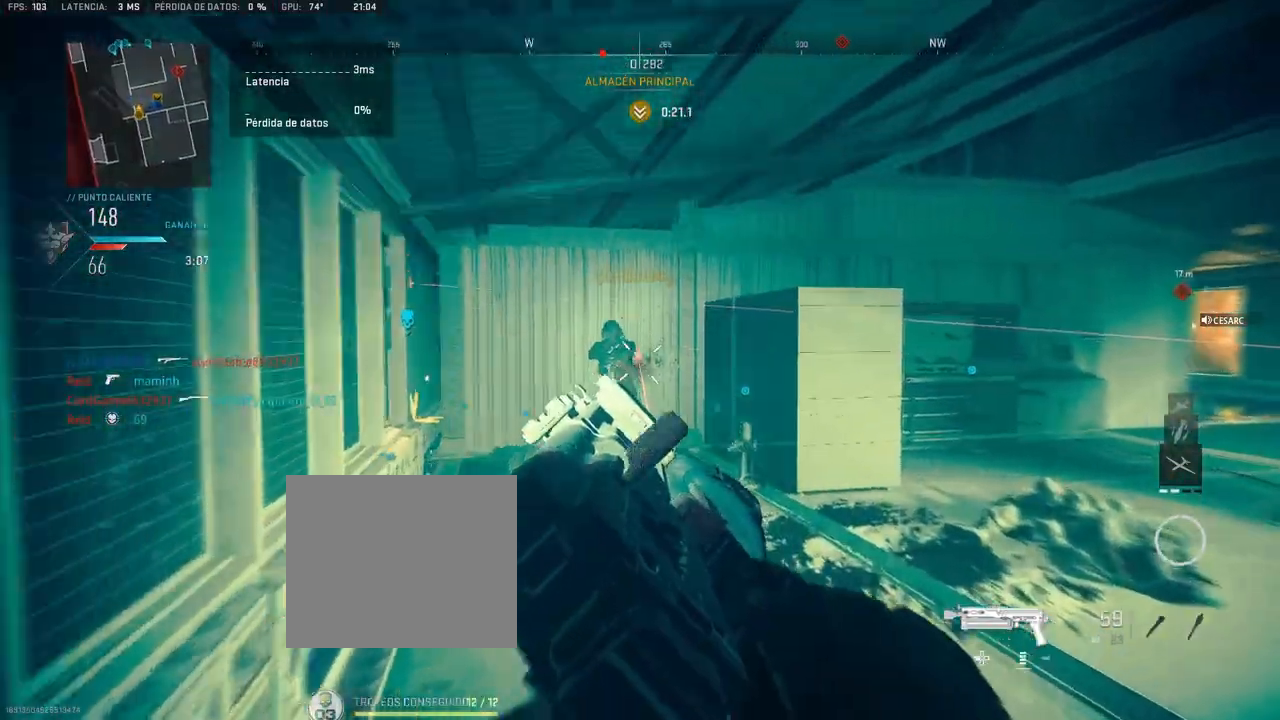
{"buttons": ["L1", "R1"], "left_stick": "up-right", "right_stick": "center", "events": [[17, "left_stick", "up"], [67, "right_stick", "down-left"], [167, "right_stick", "center"], [350, "left_stick", "up-right"]]}
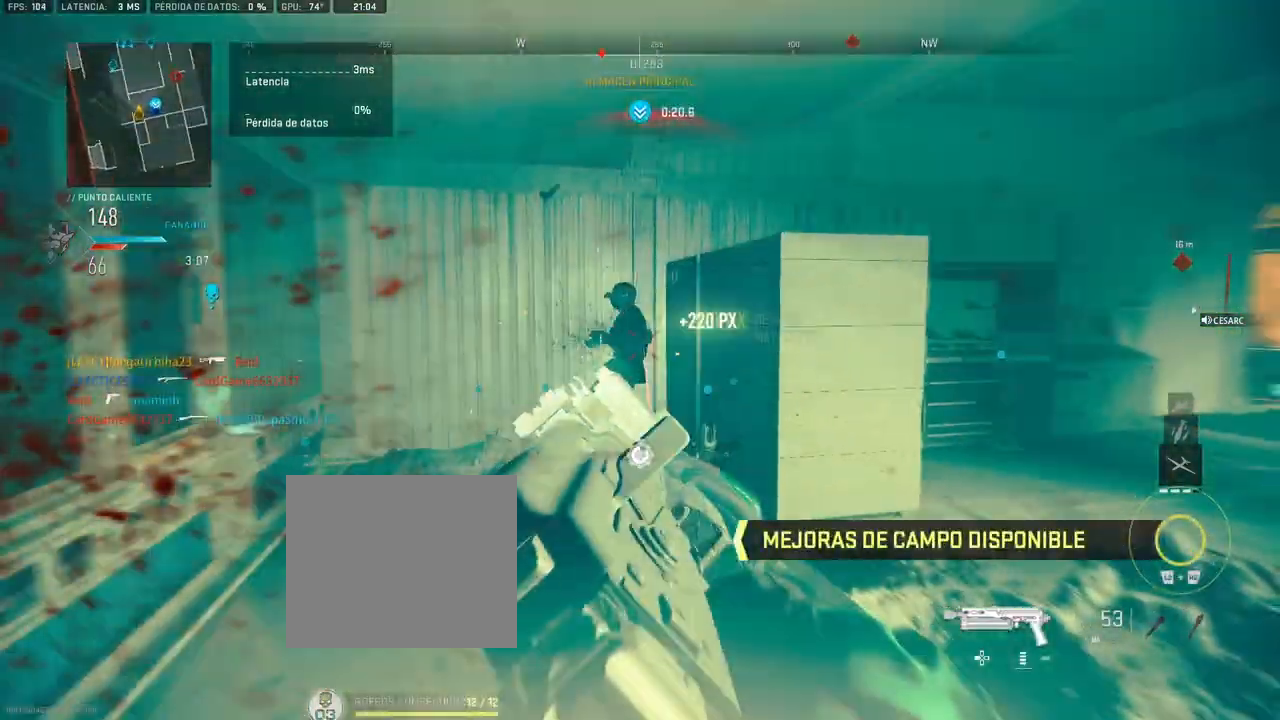
{"buttons": [], "left_stick": "up", "right_stick": "center", "events": [[50, "left_stick", "up"], [117, "L1", "up"], [117, "R1", "up"], [117, "right_stick", "left"], [233, "right_stick", "center"]]}